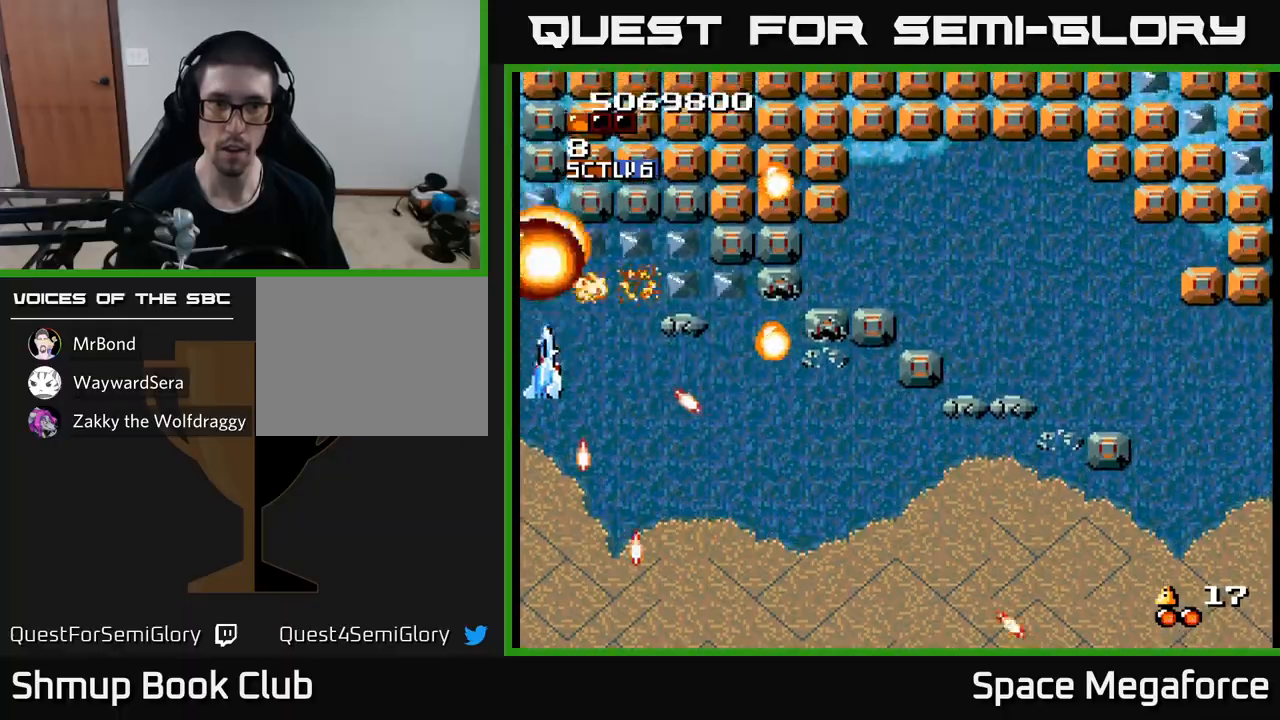
Gameplay with a controller (Xbox layout); each line is a JSON object with the inputs held at the frame after it. "events" lists button and stick changes between this image and that frame as [ms after this image, input, new state], when the widget could be followed in between. Not read: left_stick right_stick.
{"buttons": ["X", "DPAD_DOWN", "DPAD_RIGHT"], "events": [[50, "DPAD_UP", "up"], [83, "DPAD_LEFT", "up"], [117, "DPAD_RIGHT", "down"], [500, "DPAD_DOWN", "down"]]}
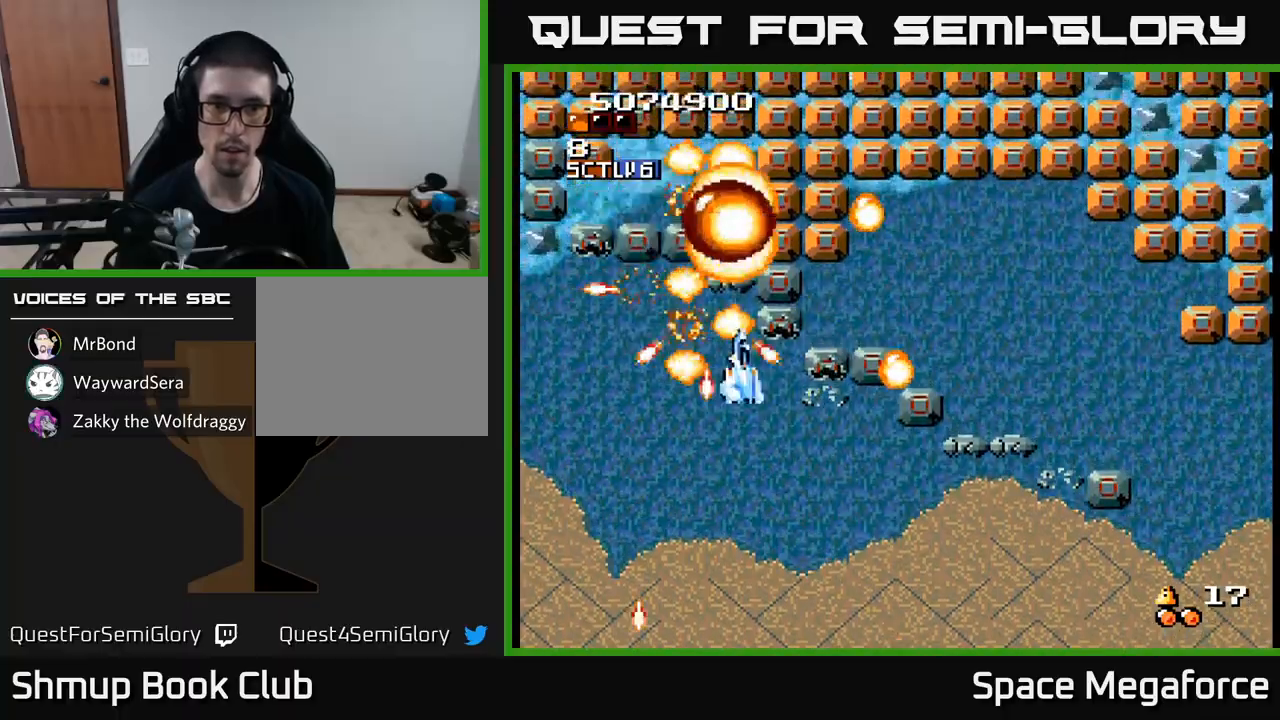
{"buttons": ["X", "DPAD_DOWN", "DPAD_RIGHT"], "events": []}
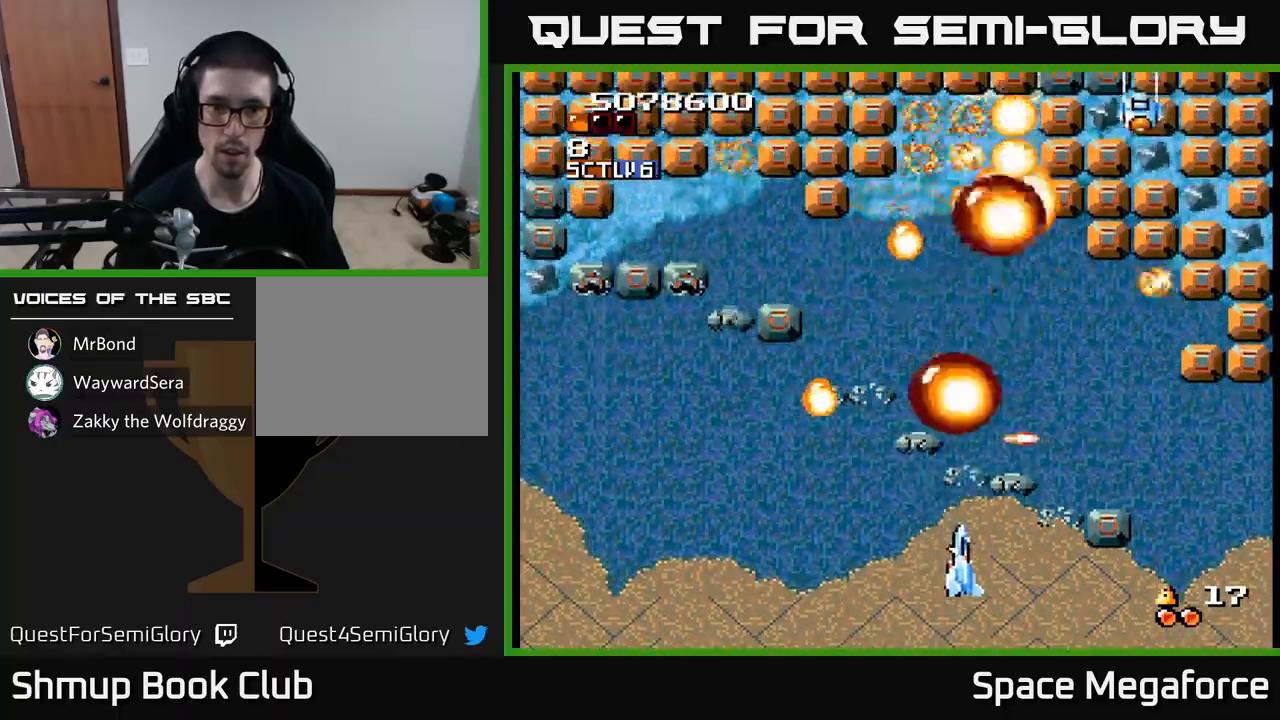
{"buttons": ["X", "DPAD_LEFT"], "events": [[183, "DPAD_DOWN", "up"], [350, "DPAD_RIGHT", "up"], [383, "DPAD_LEFT", "down"]]}
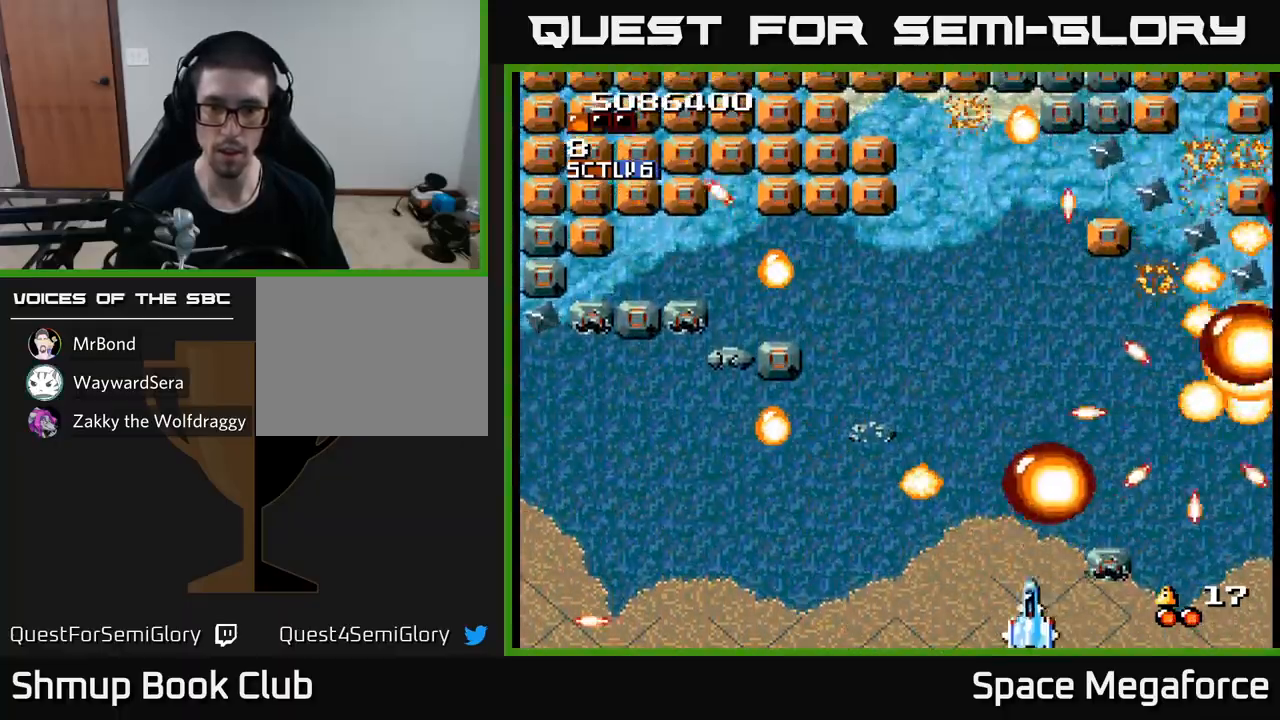
{"buttons": ["X", "DPAD_LEFT"], "events": [[33, "DPAD_UP", "down"], [250, "DPAD_UP", "up"], [333, "DPAD_DOWN", "down"], [333, "DPAD_LEFT", "up"], [383, "DPAD_DOWN", "up"], [417, "DPAD_LEFT", "down"]]}
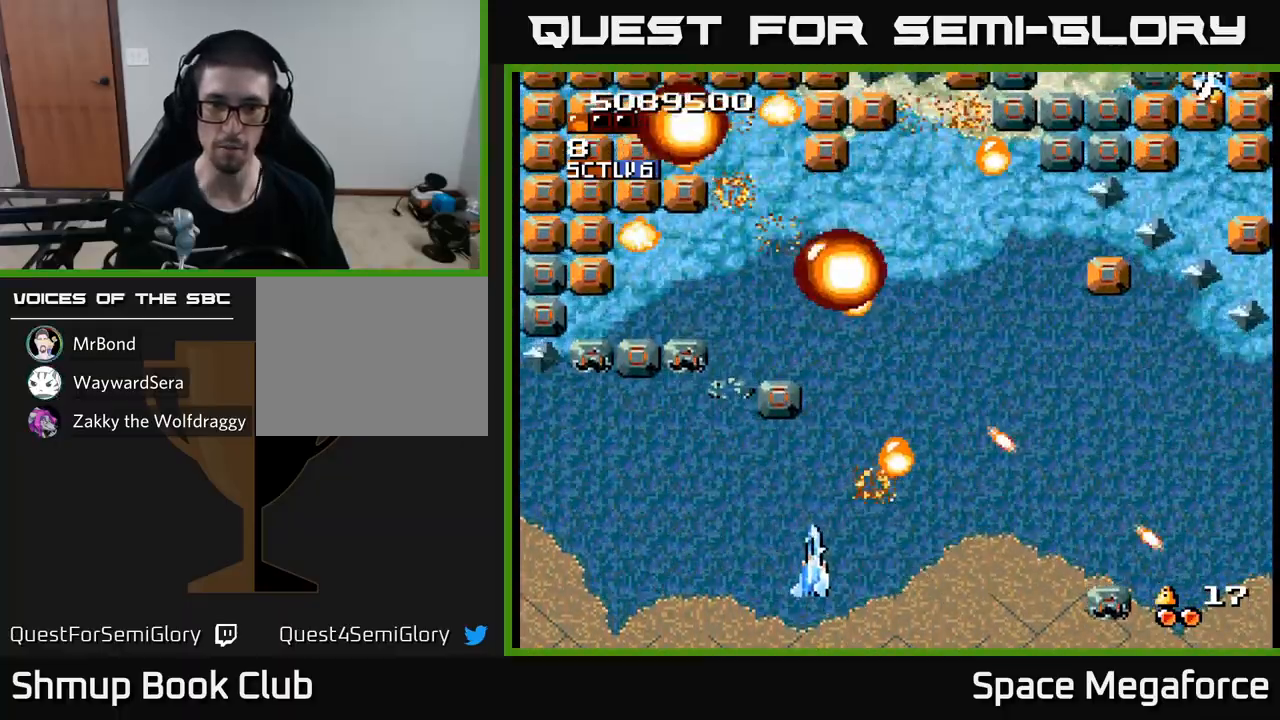
{"buttons": ["X", "DPAD_LEFT"], "events": [[217, "DPAD_UP", "down"], [367, "DPAD_UP", "up"]]}
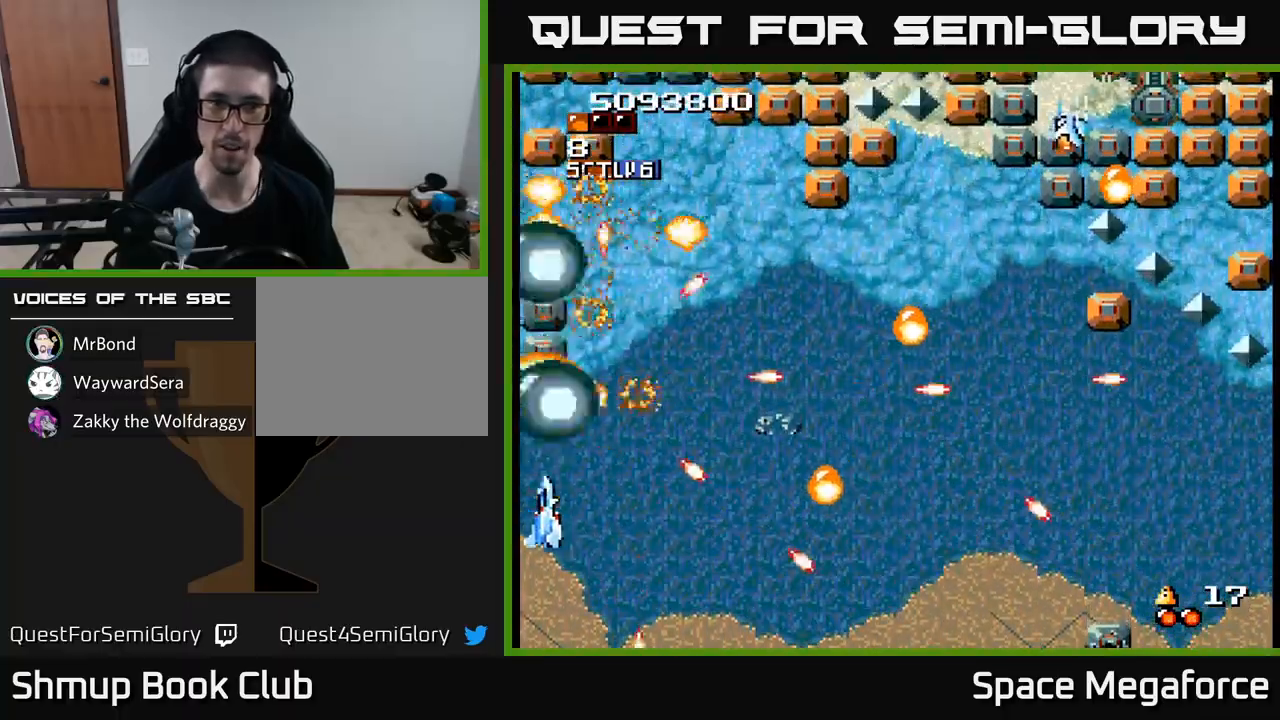
{"buttons": ["X", "DPAD_DOWN"], "events": [[117, "DPAD_LEFT", "up"], [133, "DPAD_RIGHT", "down"], [283, "DPAD_RIGHT", "up"], [283, "DPAD_UP", "down"], [317, "DPAD_LEFT", "down"], [367, "DPAD_UP", "up"], [500, "DPAD_DOWN", "down"], [500, "DPAD_LEFT", "up"]]}
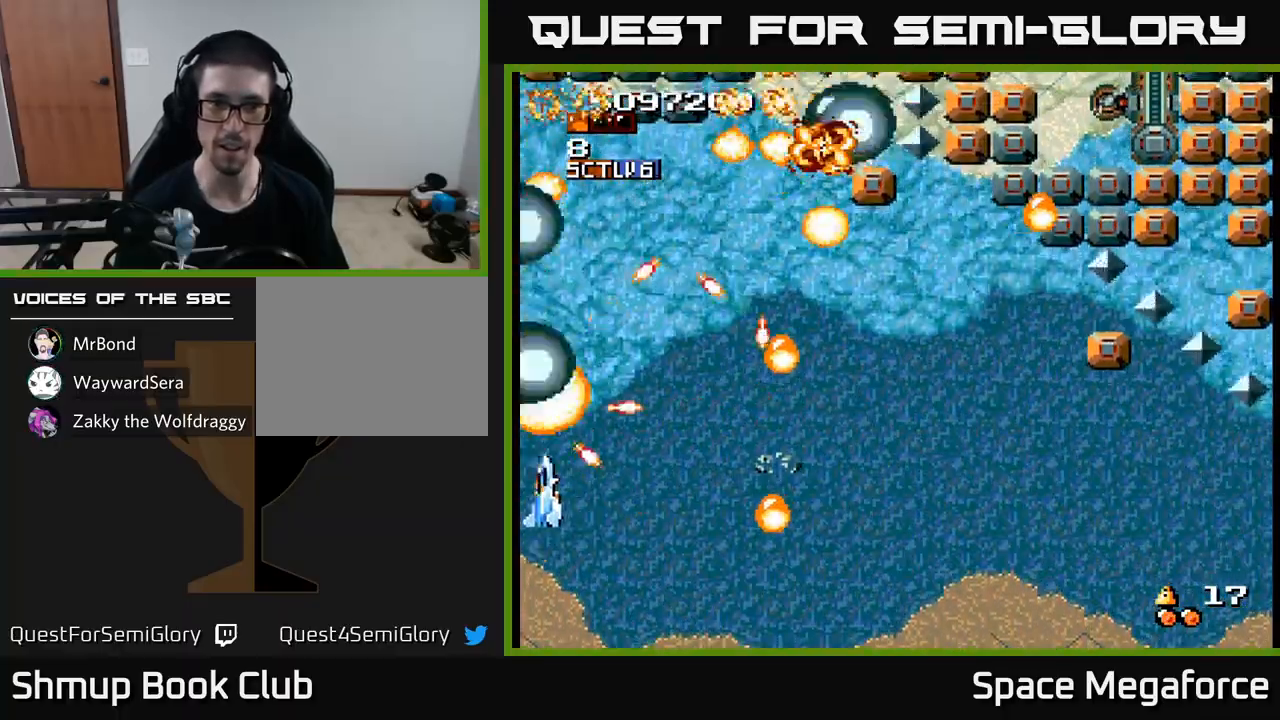
{"buttons": ["X", "DPAD_RIGHT"], "events": [[33, "DPAD_RIGHT", "down"], [67, "DPAD_DOWN", "up"]]}
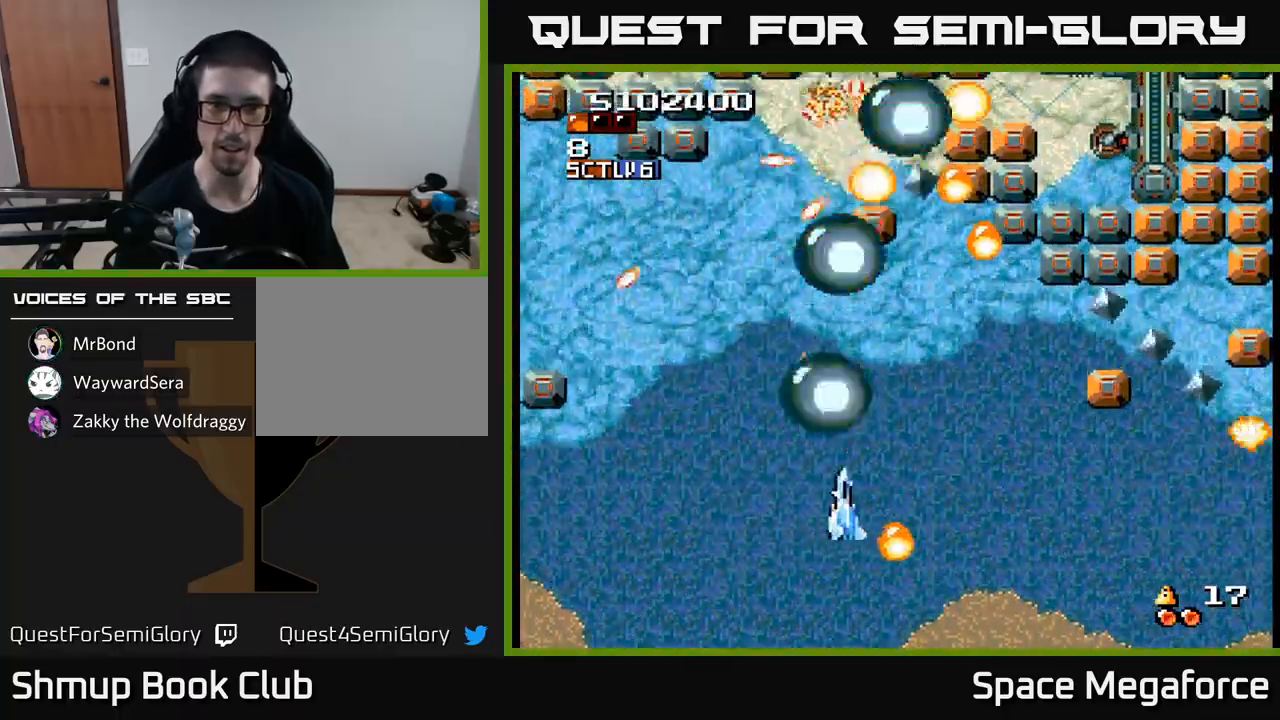
{"buttons": ["X", "DPAD_RIGHT"], "events": [[167, "DPAD_DOWN", "down"], [217, "DPAD_RIGHT", "up"], [283, "DPAD_RIGHT", "down"], [317, "DPAD_DOWN", "up"]]}
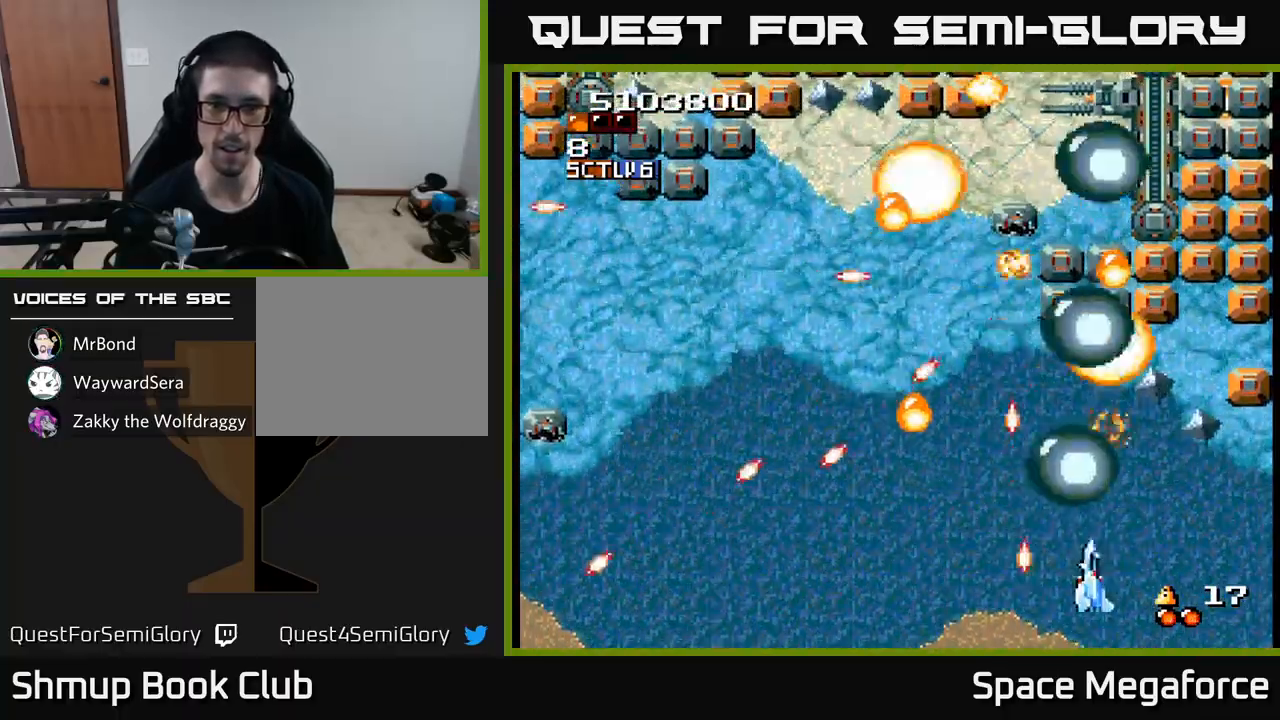
{"buttons": ["X", "DPAD_LEFT"], "events": [[33, "DPAD_UP", "down"], [67, "DPAD_RIGHT", "up"], [100, "DPAD_RIGHT", "down"], [333, "DPAD_RIGHT", "up"], [383, "DPAD_LEFT", "down"], [383, "DPAD_UP", "up"]]}
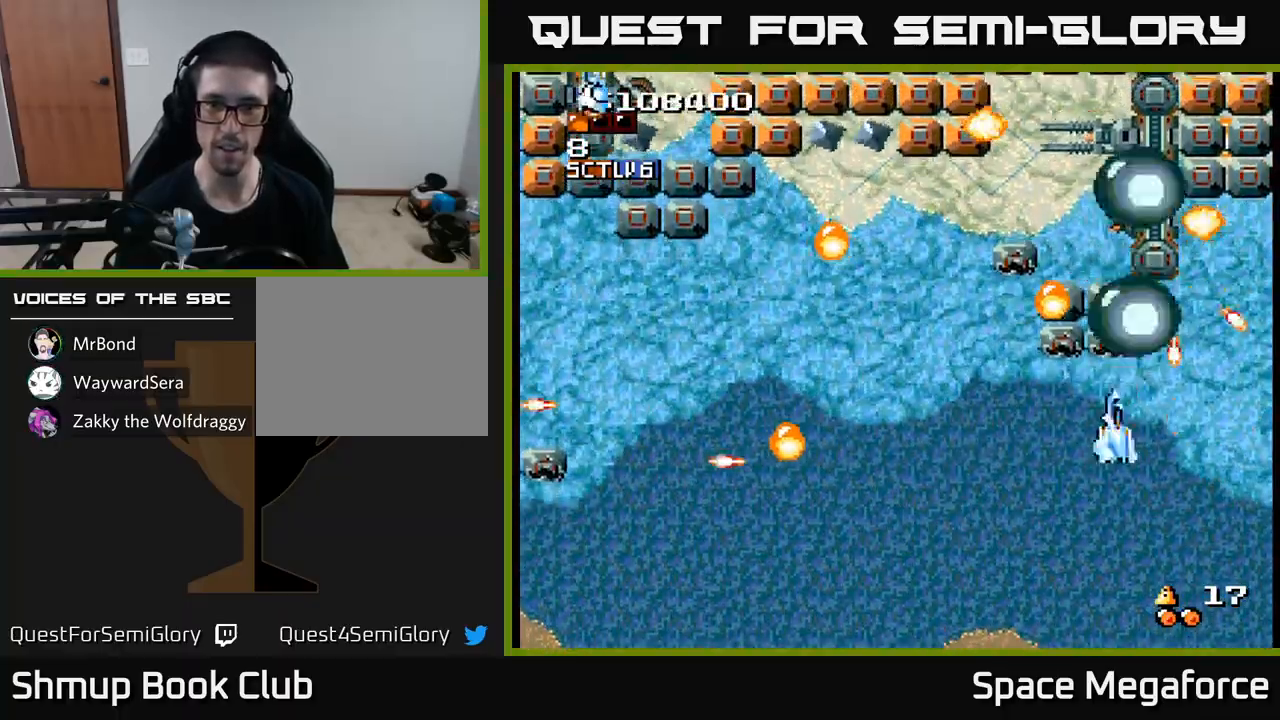
{"buttons": ["X", "DPAD_LEFT"], "events": [[233, "DPAD_DOWN", "down"], [283, "DPAD_LEFT", "up"], [383, "DPAD_LEFT", "down"], [433, "DPAD_DOWN", "up"]]}
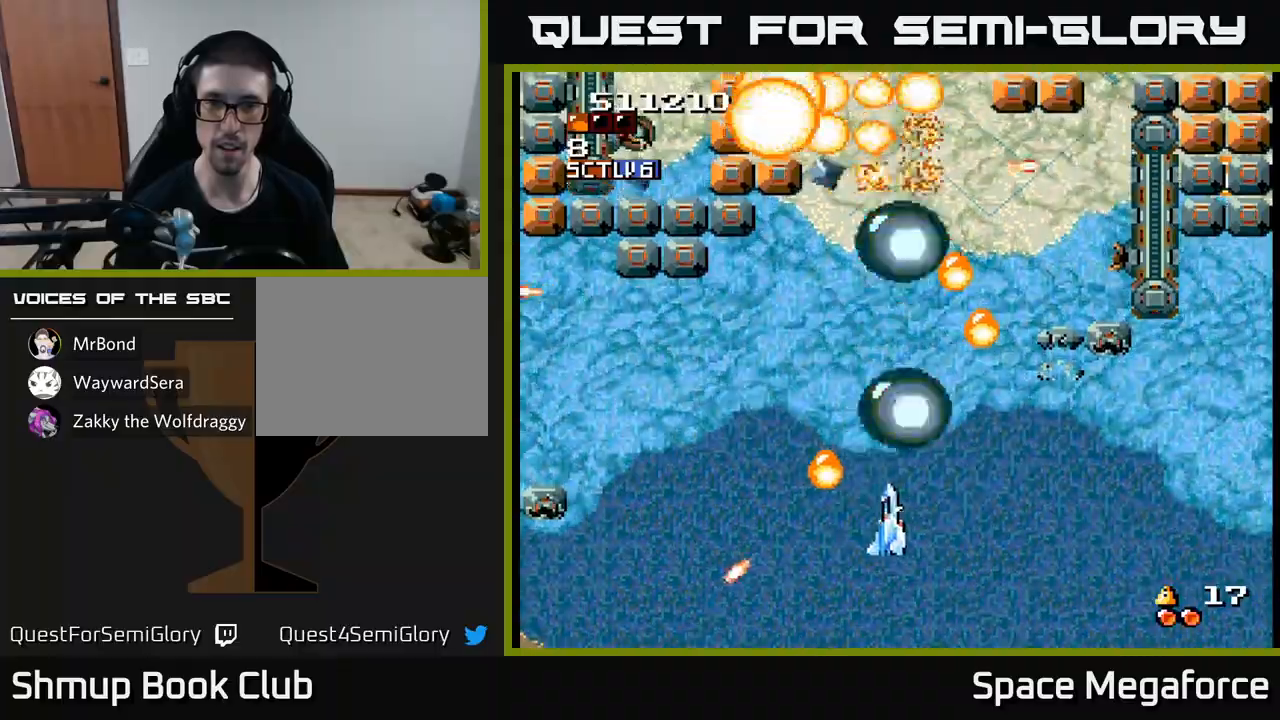
{"buttons": ["X", "DPAD_RIGHT"], "events": [[50, "DPAD_UP", "down"], [100, "DPAD_LEFT", "up"], [167, "DPAD_RIGHT", "down"], [483, "DPAD_UP", "up"]]}
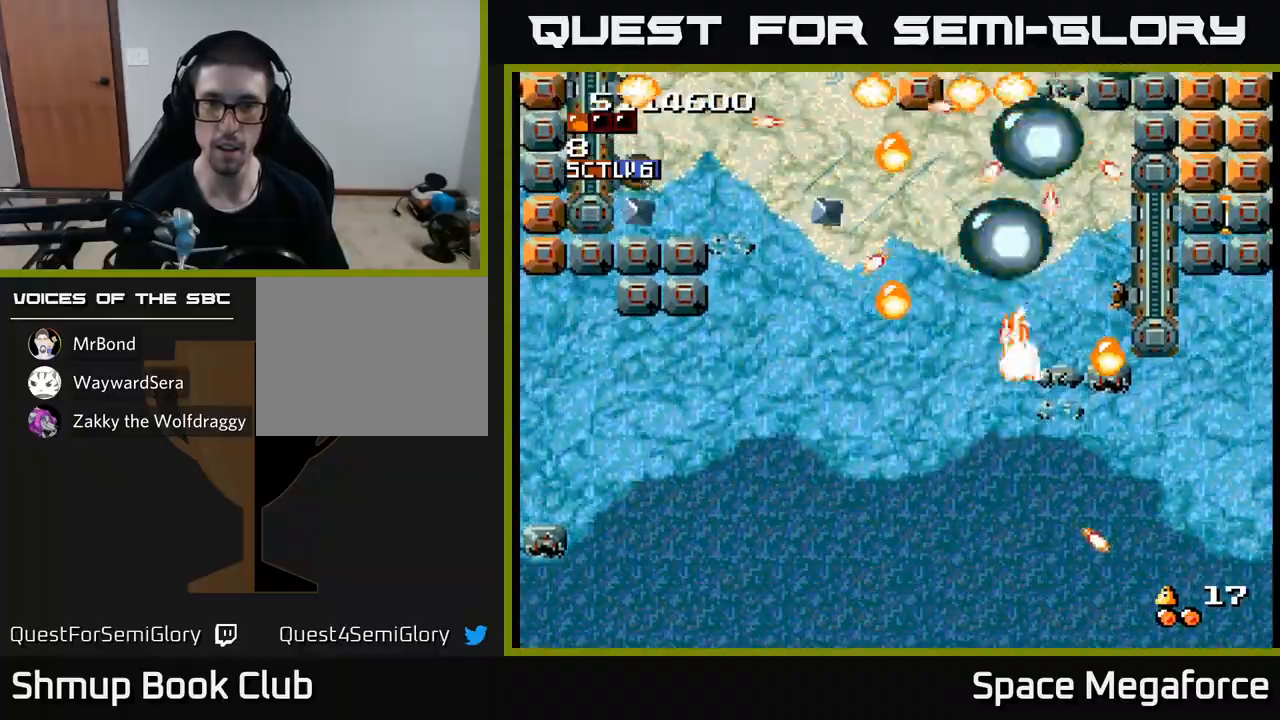
{"buttons": ["X", "DPAD_DOWN"], "events": [[33, "DPAD_RIGHT", "up"], [67, "DPAD_LEFT", "down"], [233, "DPAD_UP", "down"], [350, "DPAD_UP", "up"], [483, "DPAD_DOWN", "down"], [500, "DPAD_LEFT", "up"]]}
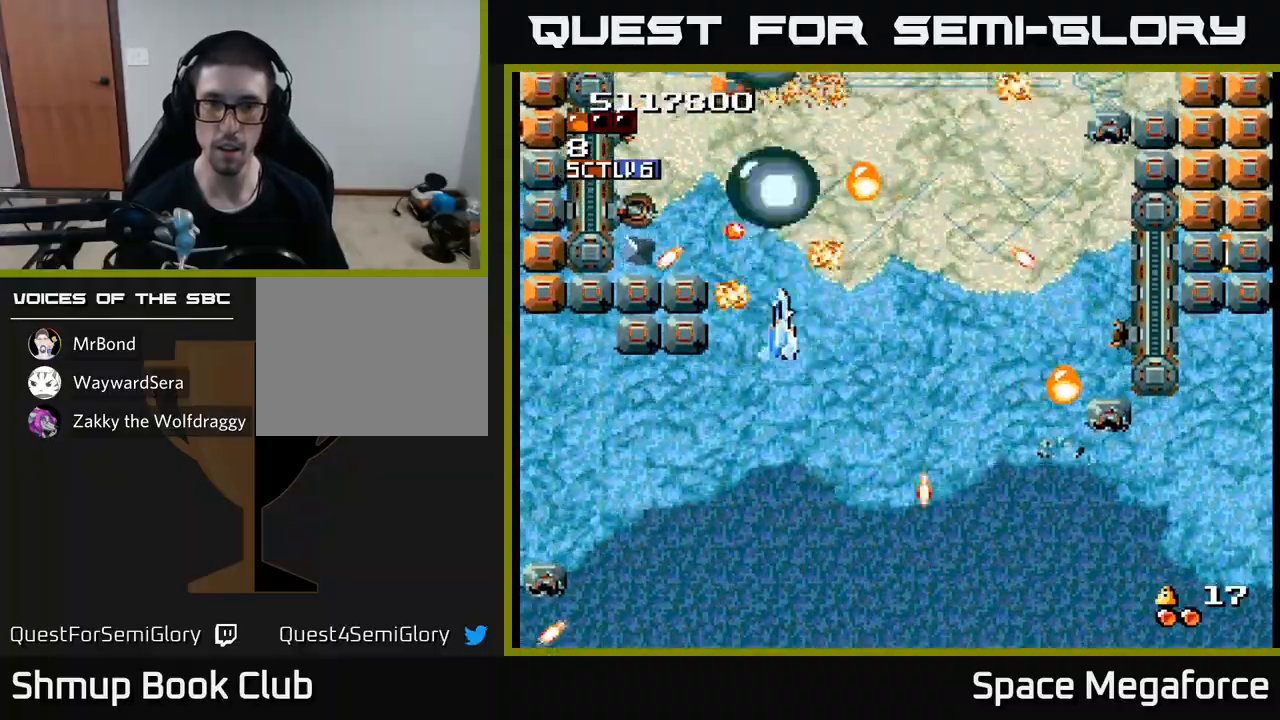
{"buttons": ["X", "DPAD_DOWN", "DPAD_RIGHT"], "events": [[50, "DPAD_RIGHT", "down"], [83, "DPAD_DOWN", "up"], [100, "DPAD_DOWN", "down"], [267, "DPAD_DOWN", "up"], [483, "DPAD_DOWN", "down"]]}
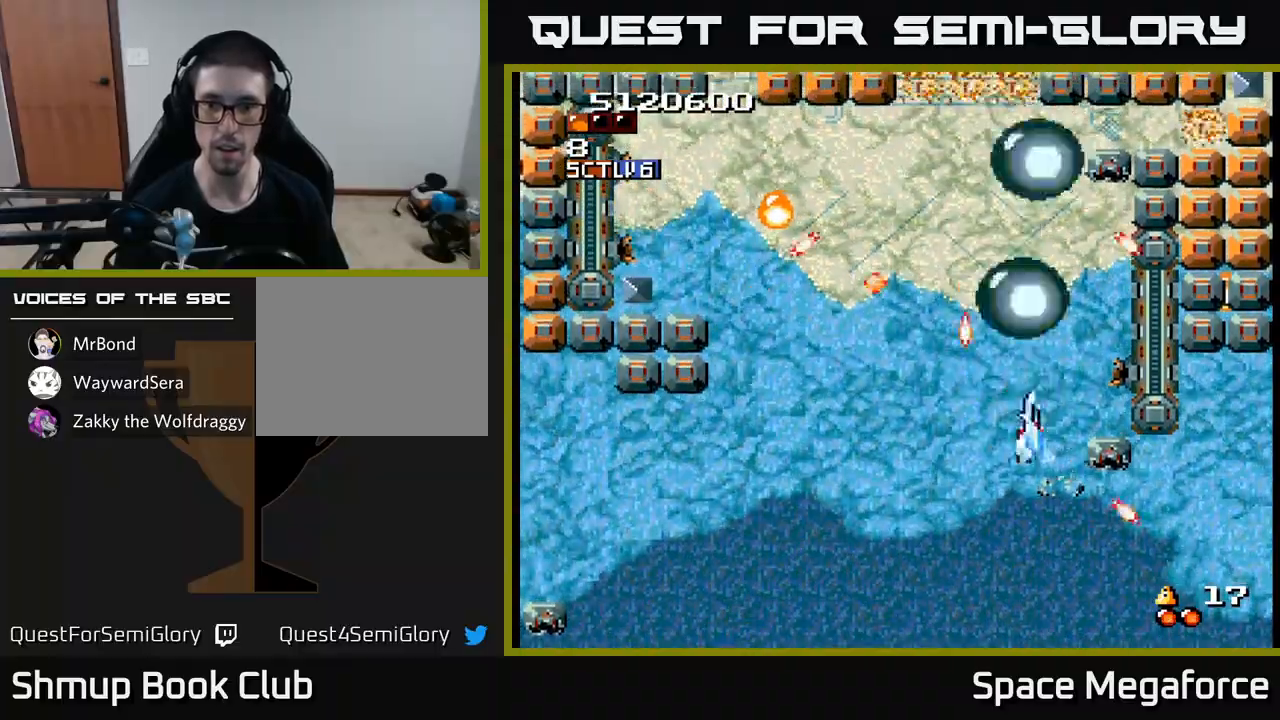
{"buttons": ["X", "DPAD_RIGHT"], "events": [[200, "DPAD_RIGHT", "up"], [350, "DPAD_RIGHT", "down"], [367, "DPAD_DOWN", "up"]]}
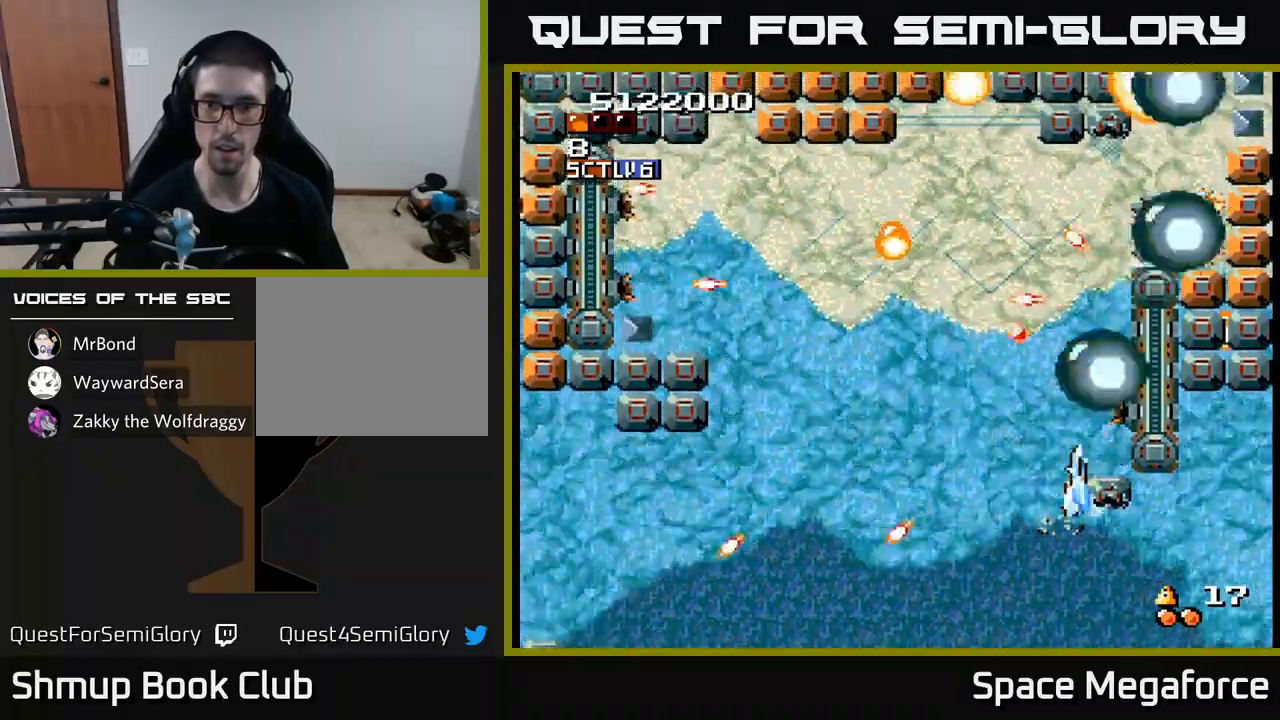
{"buttons": ["X", "DPAD_LEFT"], "events": [[17, "DPAD_RIGHT", "up"], [50, "DPAD_LEFT", "down"], [233, "DPAD_DOWN", "down"], [450, "DPAD_DOWN", "up"]]}
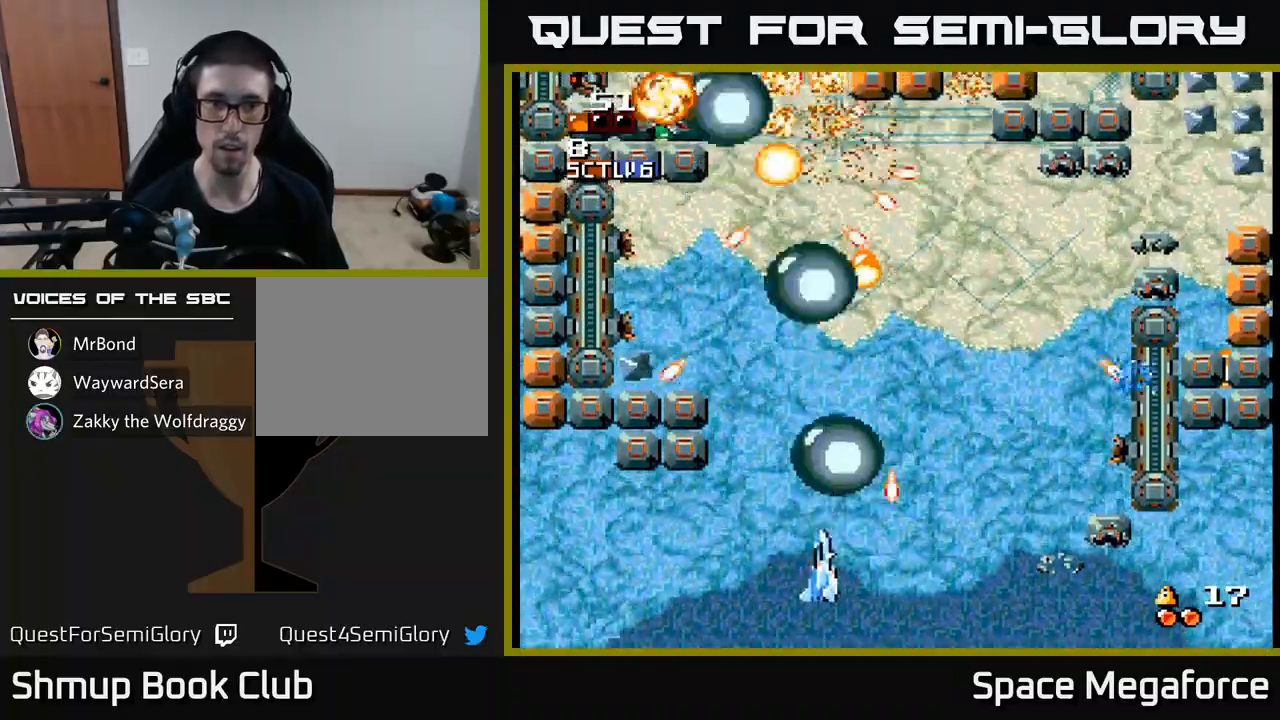
{"buttons": ["X", "DPAD_UP", "DPAD_LEFT"], "events": [[233, "DPAD_UP", "down"]]}
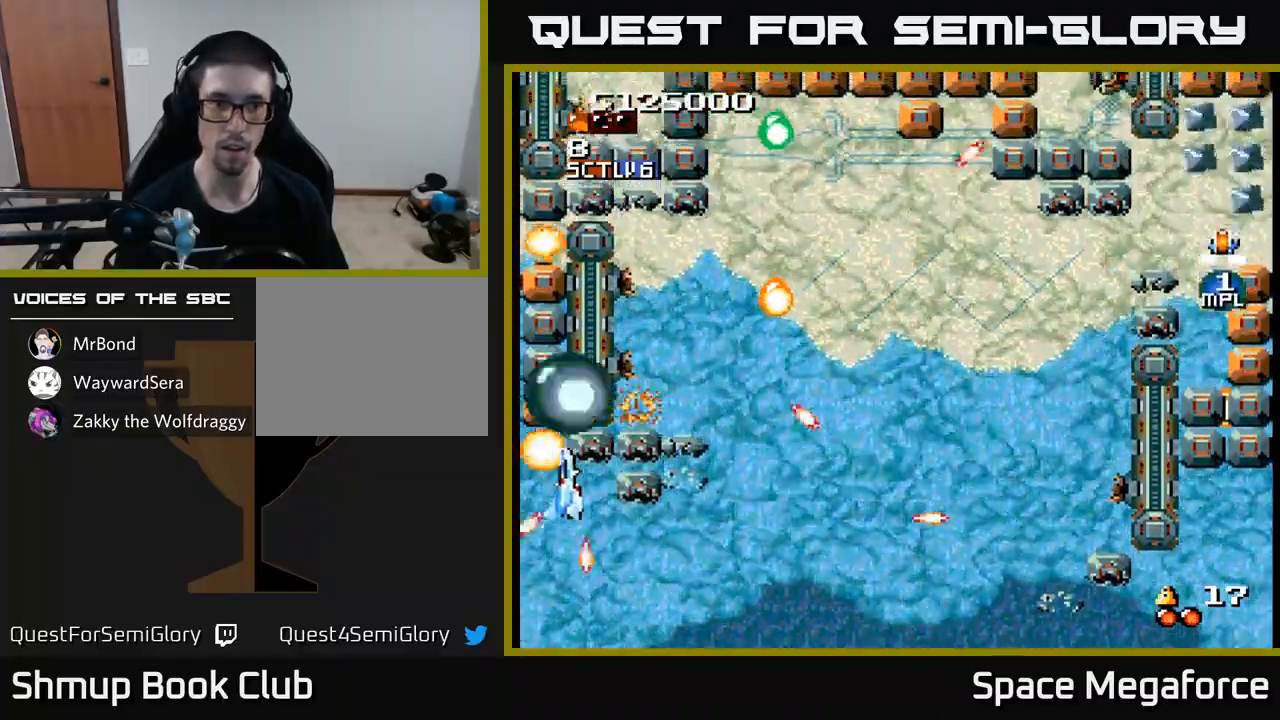
{"buttons": ["X", "DPAD_UP"], "events": [[133, "DPAD_LEFT", "up"]]}
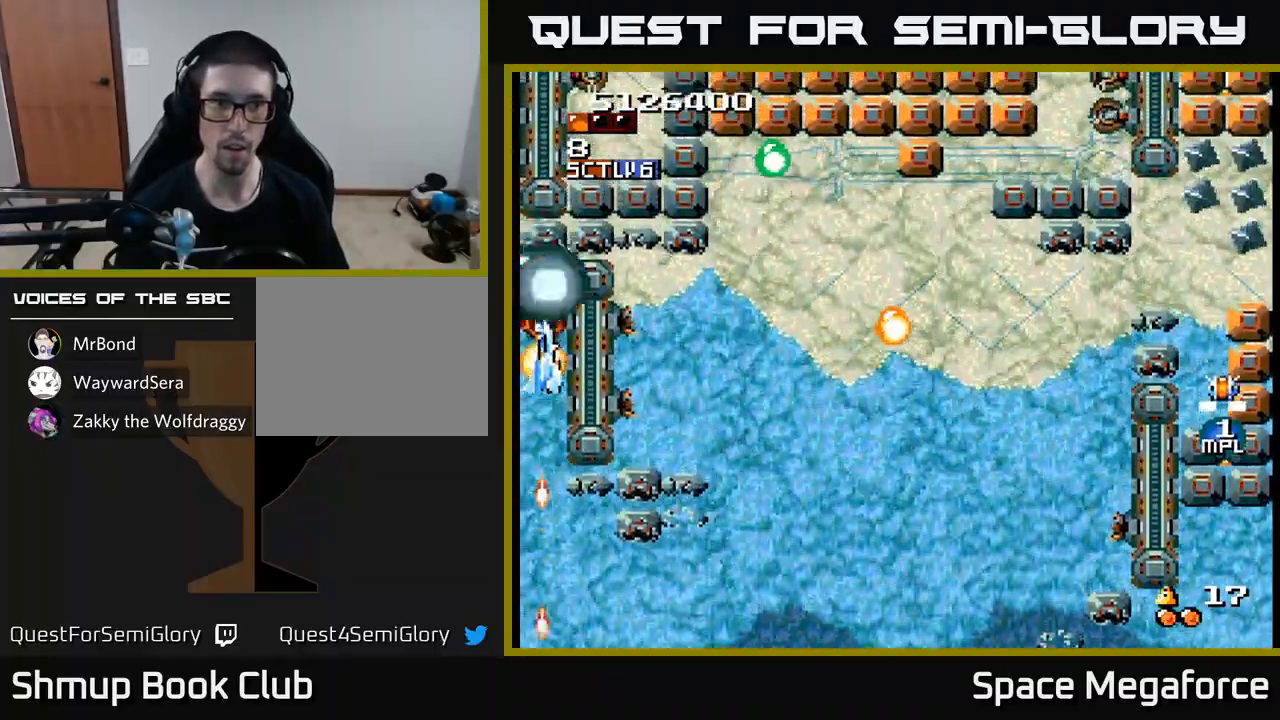
{"buttons": ["X", "DPAD_DOWN", "DPAD_RIGHT"], "events": [[300, "DPAD_RIGHT", "down"], [367, "DPAD_UP", "up"], [417, "DPAD_DOWN", "down"]]}
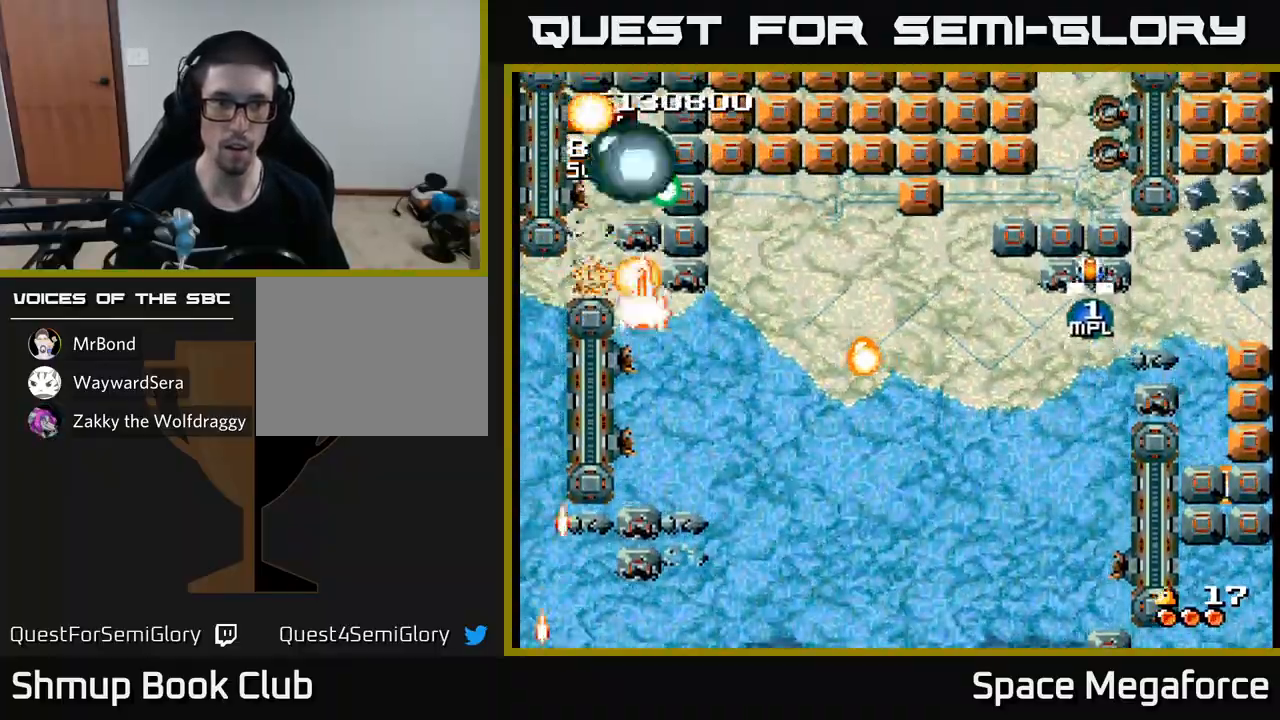
{"buttons": ["X", "DPAD_UP", "DPAD_LEFT"], "events": [[200, "DPAD_RIGHT", "up"], [217, "DPAD_RIGHT", "down"], [333, "DPAD_DOWN", "up"], [383, "DPAD_RIGHT", "up"], [383, "DPAD_UP", "down"], [483, "DPAD_LEFT", "down"]]}
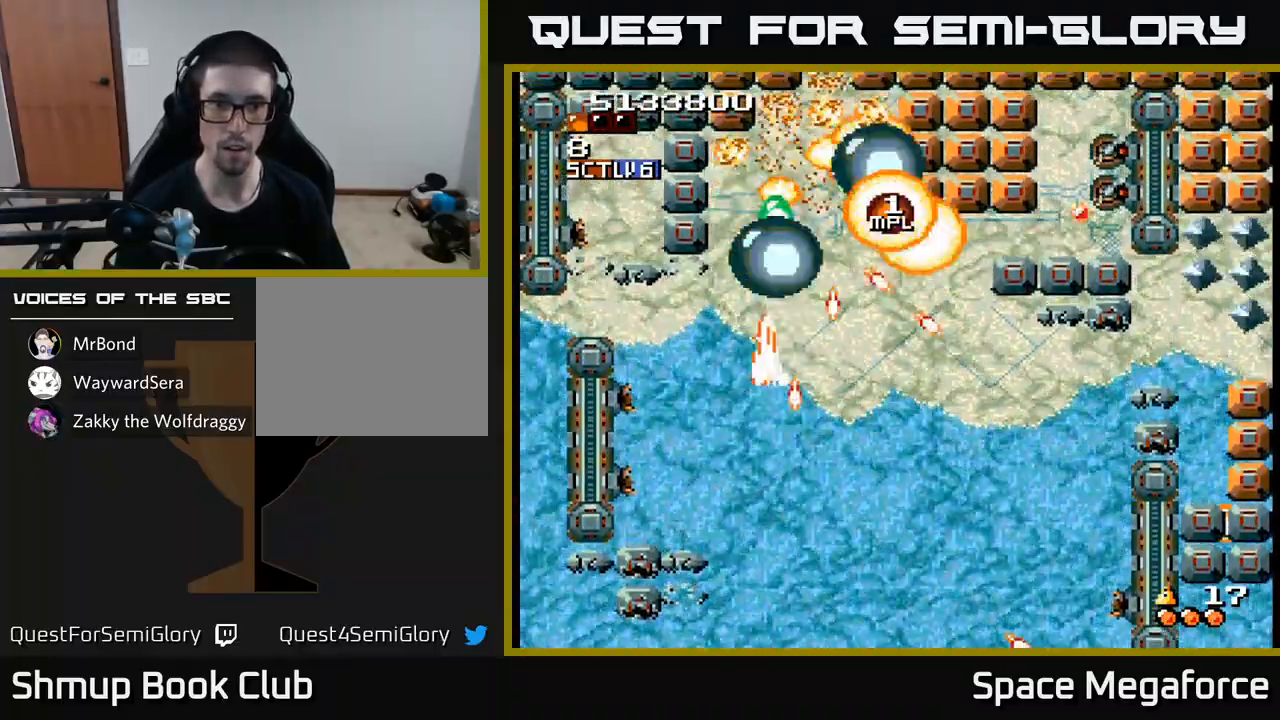
{"buttons": ["X", "DPAD_RIGHT"], "events": [[17, "DPAD_LEFT", "up"], [17, "DPAD_UP", "up"], [50, "DPAD_RIGHT", "down"], [150, "DPAD_DOWN", "down"], [300, "DPAD_DOWN", "up"]]}
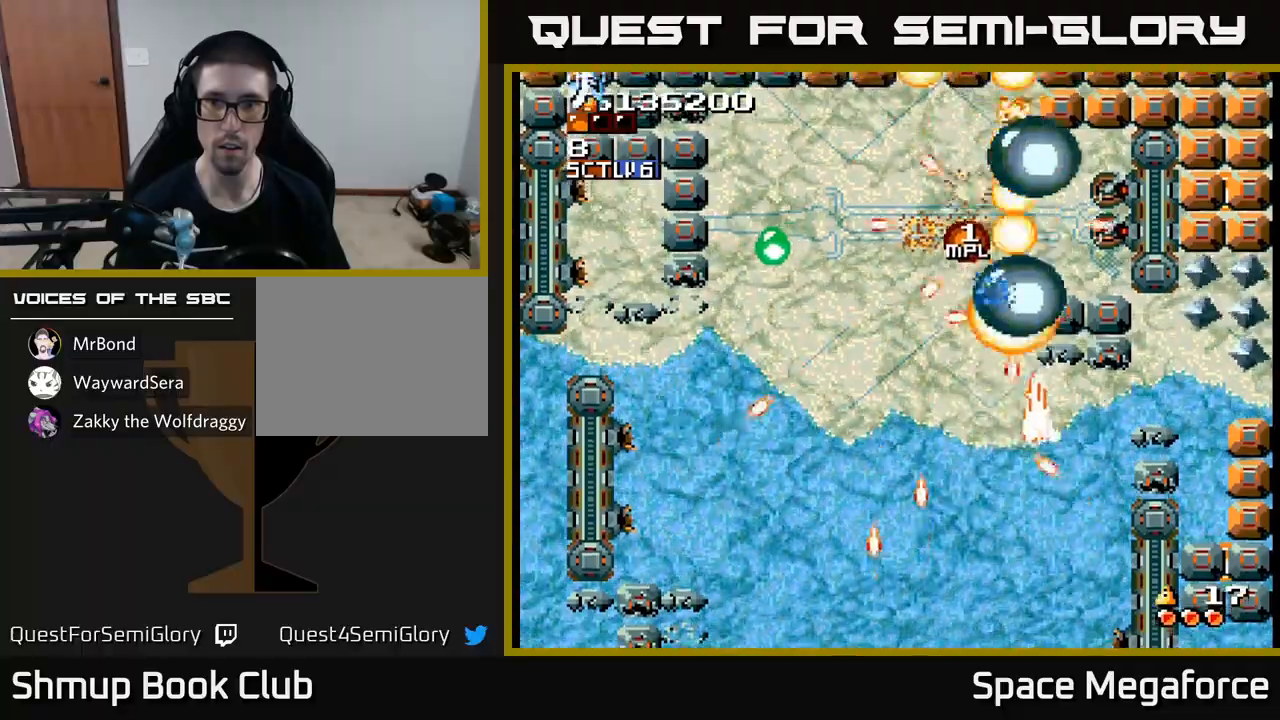
{"buttons": ["X", "DPAD_DOWN", "DPAD_LEFT"], "events": [[367, "DPAD_DOWN", "down"], [400, "DPAD_RIGHT", "up"], [483, "DPAD_LEFT", "down"]]}
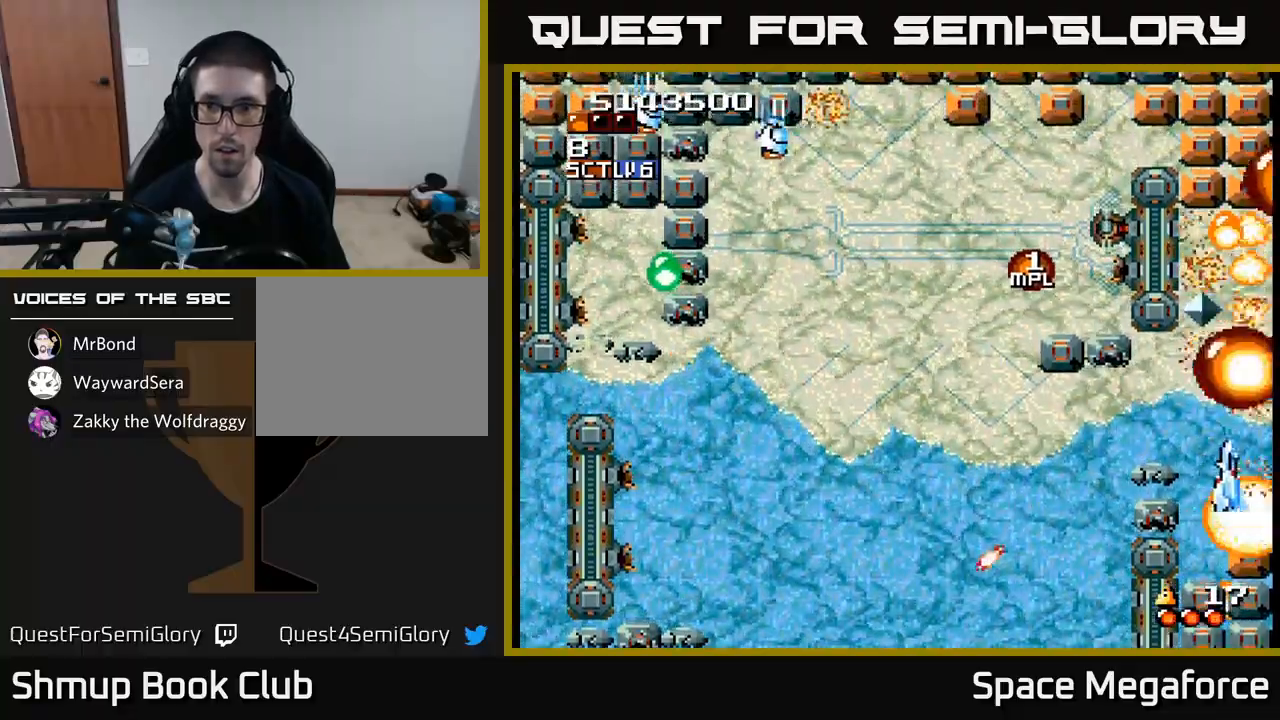
{"buttons": ["X", "DPAD_DOWN", "DPAD_RIGHT"], "events": [[150, "DPAD_LEFT", "up"], [250, "DPAD_RIGHT", "down"]]}
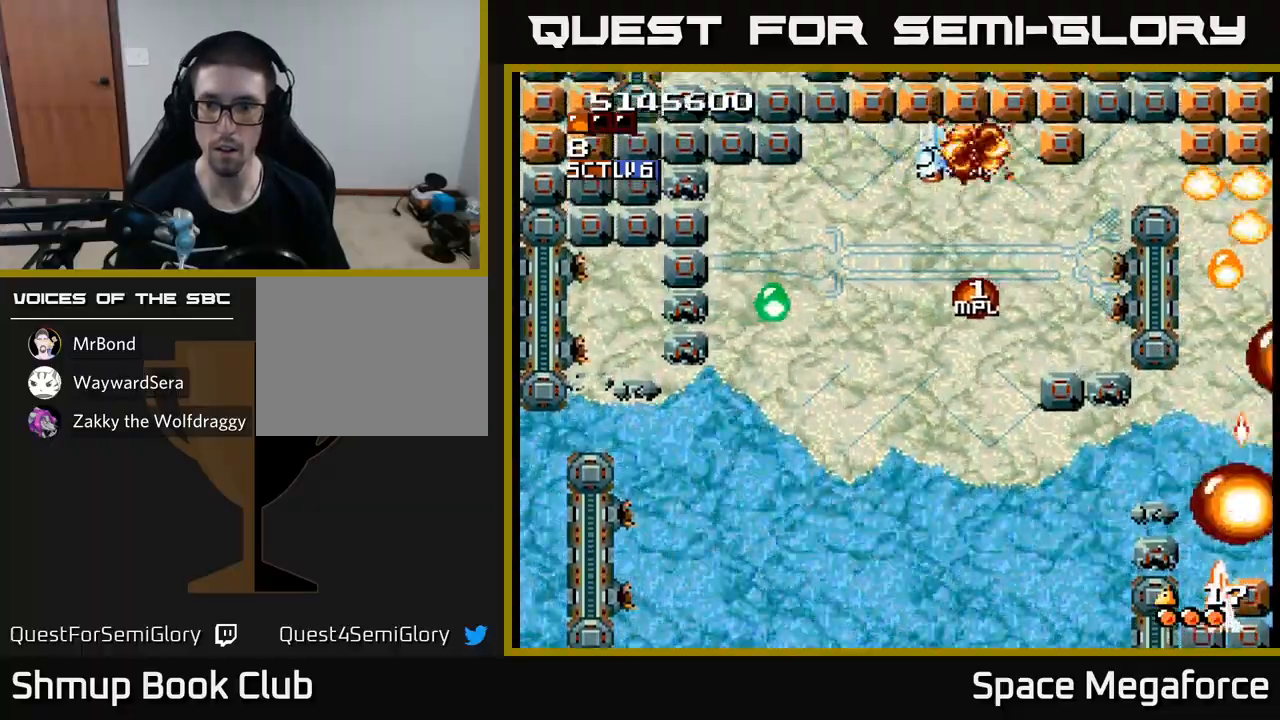
{"buttons": ["X", "DPAD_LEFT"]}
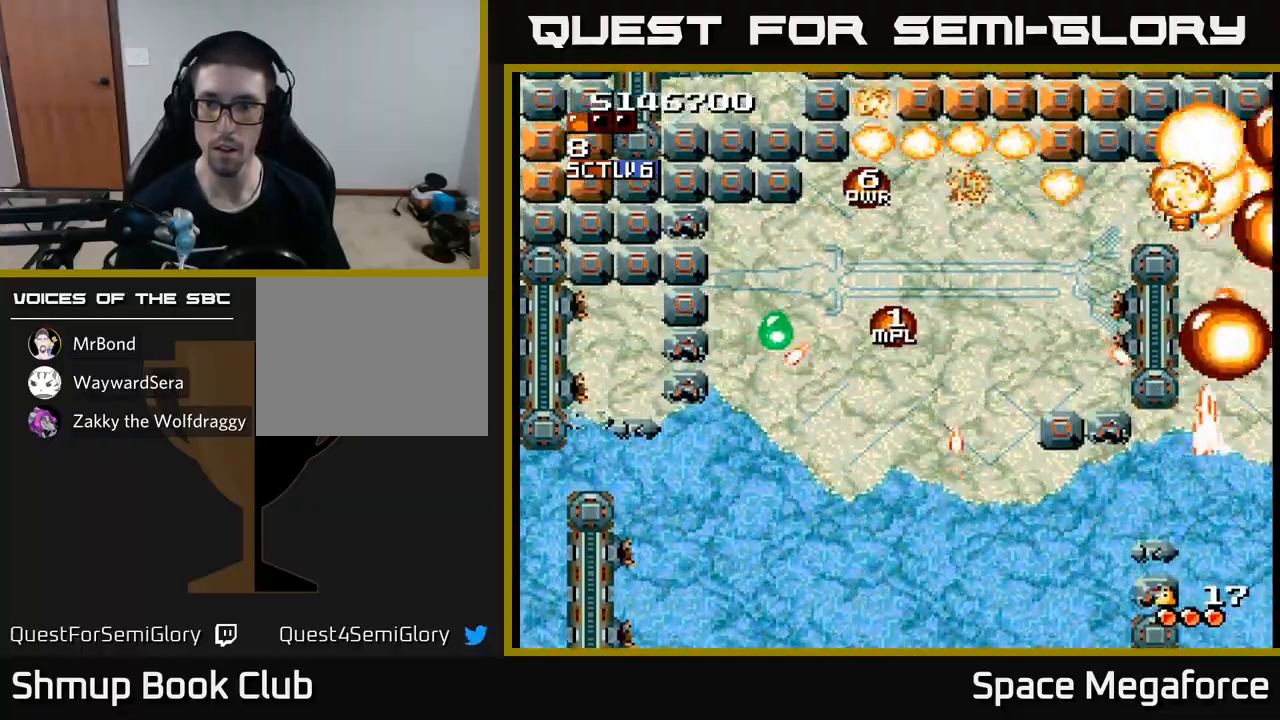
{"buttons": ["X", "DPAD_LEFT"], "events": [[267, "DPAD_DOWN", "down"], [317, "DPAD_LEFT", "up"], [400, "DPAD_RIGHT", "down"], [450, "DPAD_RIGHT", "up"], [483, "DPAD_LEFT", "down"], [500, "DPAD_DOWN", "up"]]}
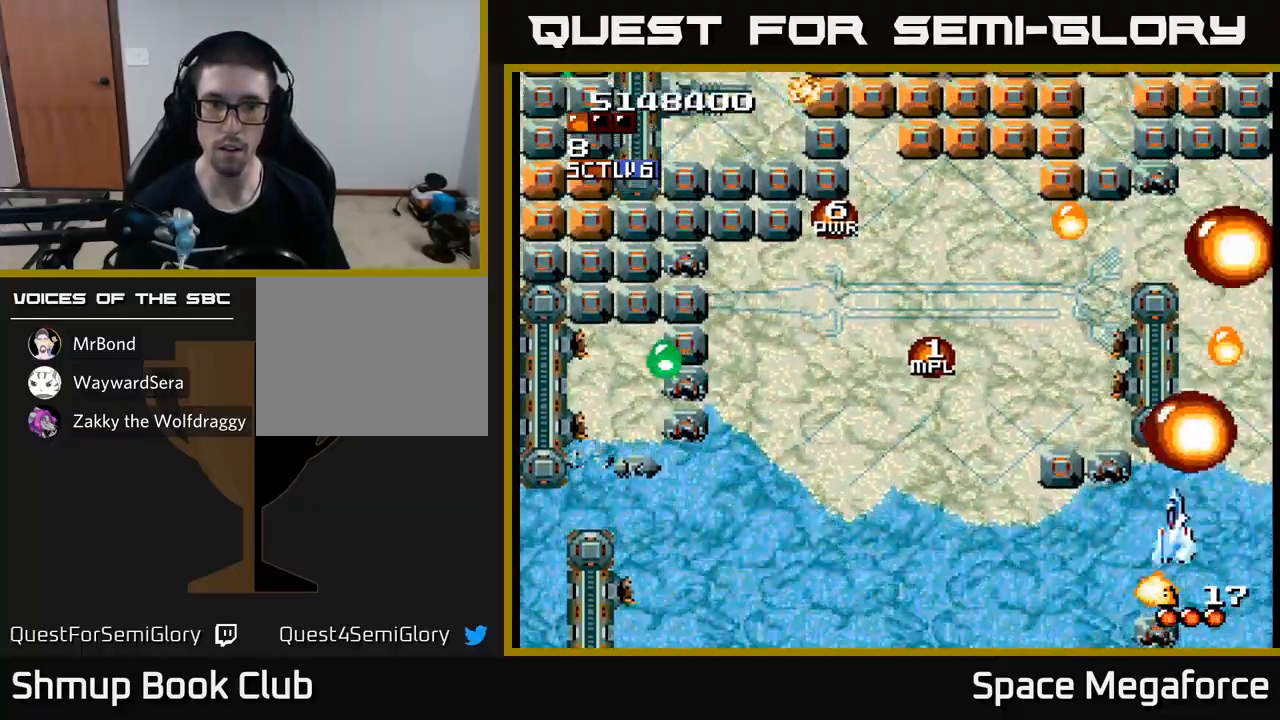
{"buttons": ["X", "DPAD_LEFT"], "events": [[367, "DPAD_UP", "down"], [417, "DPAD_UP", "up"]]}
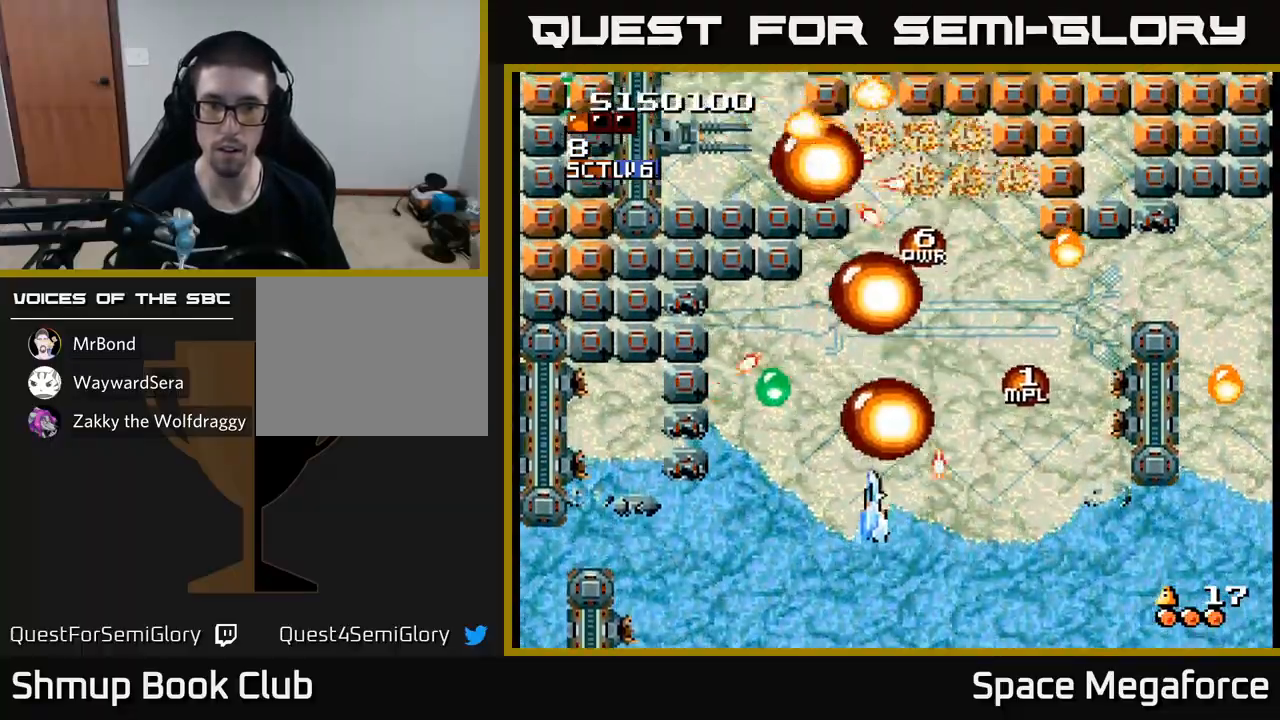
{"buttons": ["X", "DPAD_UP", "DPAD_LEFT"], "events": [[100, "DPAD_DOWN", "down"], [317, "DPAD_DOWN", "up"], [483, "DPAD_UP", "down"]]}
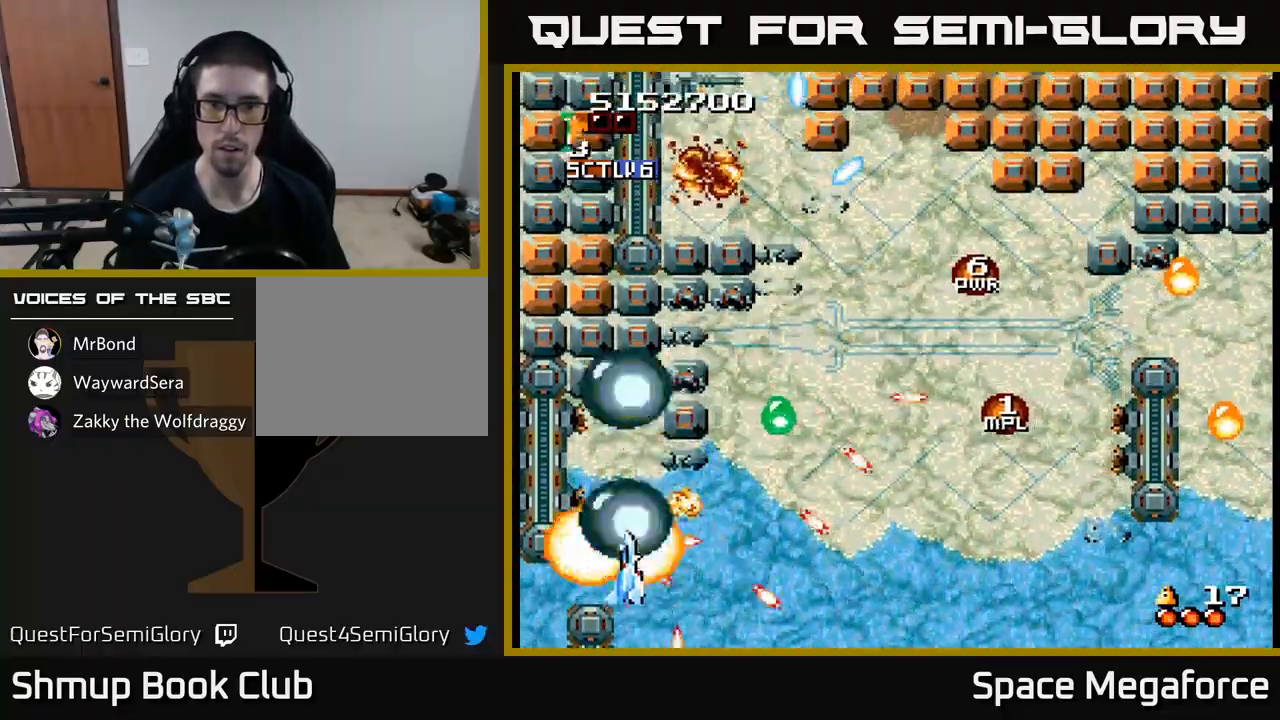
{"buttons": ["X", "DPAD_LEFT"], "events": [[17, "DPAD_LEFT", "up"], [67, "DPAD_RIGHT", "down"], [267, "DPAD_RIGHT", "up"], [333, "DPAD_LEFT", "down"], [450, "DPAD_UP", "up"]]}
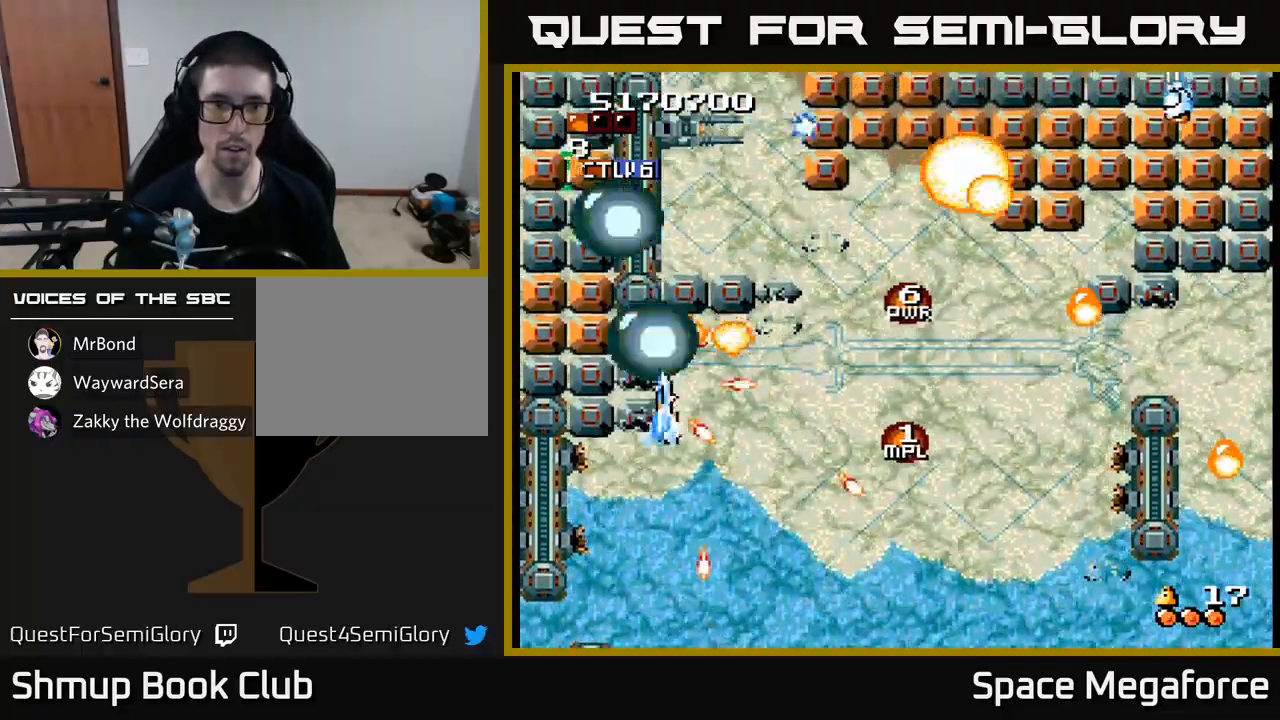
{"buttons": ["X", "DPAD_UP", "DPAD_LEFT"], "events": [[17, "DPAD_DOWN", "down"], [83, "DPAD_LEFT", "up"], [200, "DPAD_LEFT", "down"], [217, "DPAD_DOWN", "up"], [283, "DPAD_UP", "down"]]}
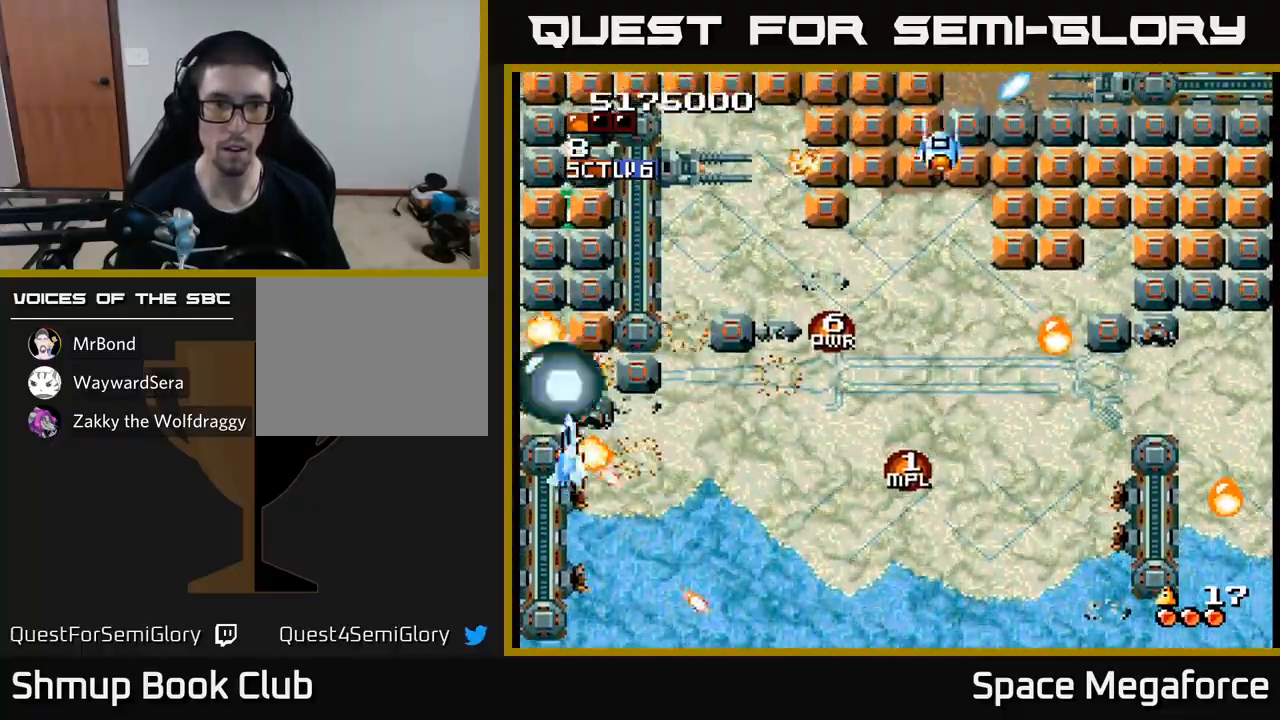
{"buttons": ["X", "DPAD_UP"], "events": [[100, "DPAD_LEFT", "up"], [150, "DPAD_RIGHT", "down"], [250, "DPAD_RIGHT", "up"], [300, "DPAD_LEFT", "down"], [383, "DPAD_UP", "up"], [433, "DPAD_LEFT", "up"], [467, "DPAD_UP", "down"]]}
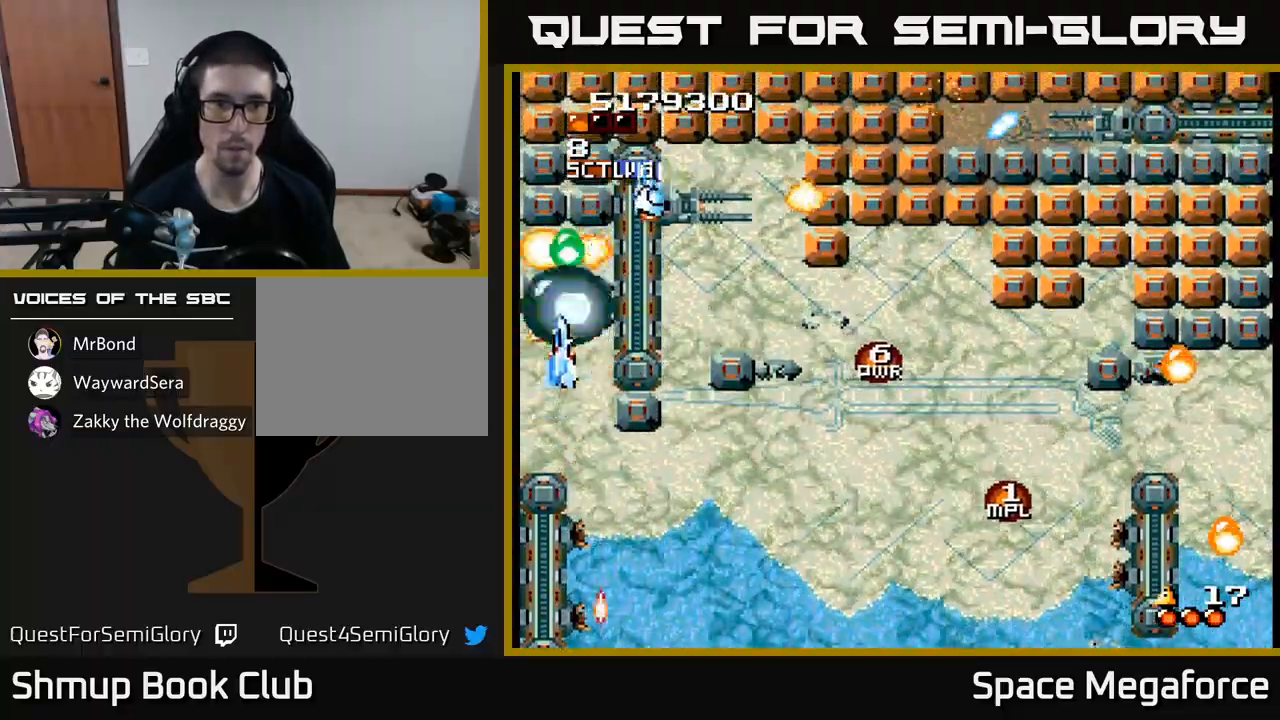
{"buttons": ["X", "DPAD_DOWN"], "events": [[400, "DPAD_UP", "up"], [417, "DPAD_RIGHT", "down"], [433, "DPAD_DOWN", "down"], [450, "DPAD_RIGHT", "up"]]}